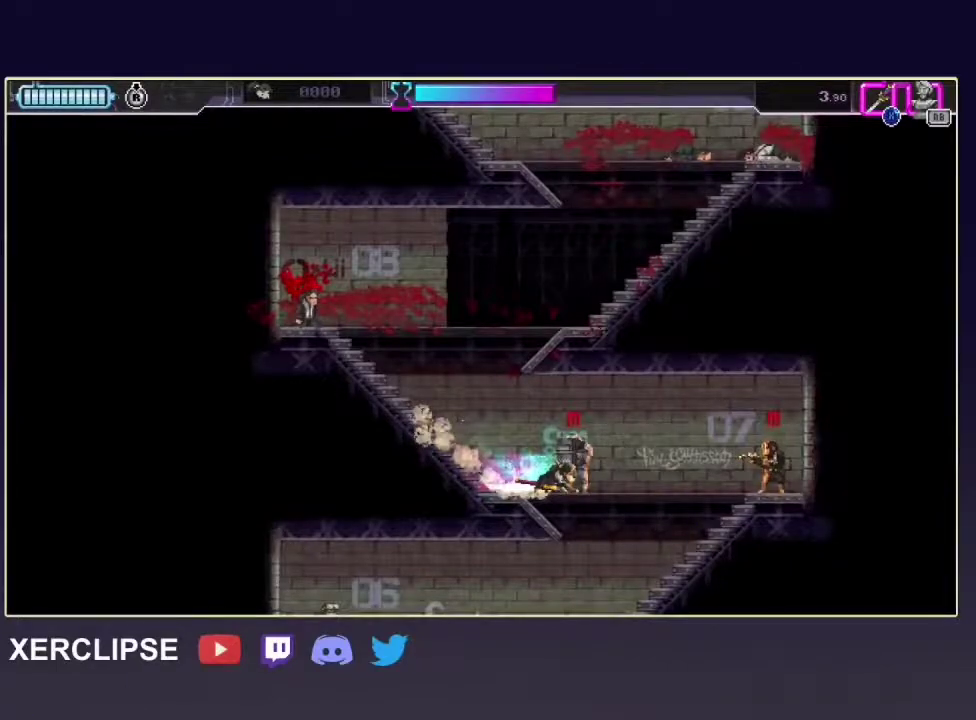
Gameplay with a controller (Xbox layout); each line is a JSON object with the inputs held at the frame after it (dt_ms = milliseconds from this image to that frame). "button_events" lists button changes between this image and that frame as [ms after this image, input, new state], when the widget could be followed in between (sticks are given only as held states). Not read: L3 R3.
{"dt_ms": 100, "buttons": ["A", "X", "R2"], "left_stick": "center", "right_stick": "center"}
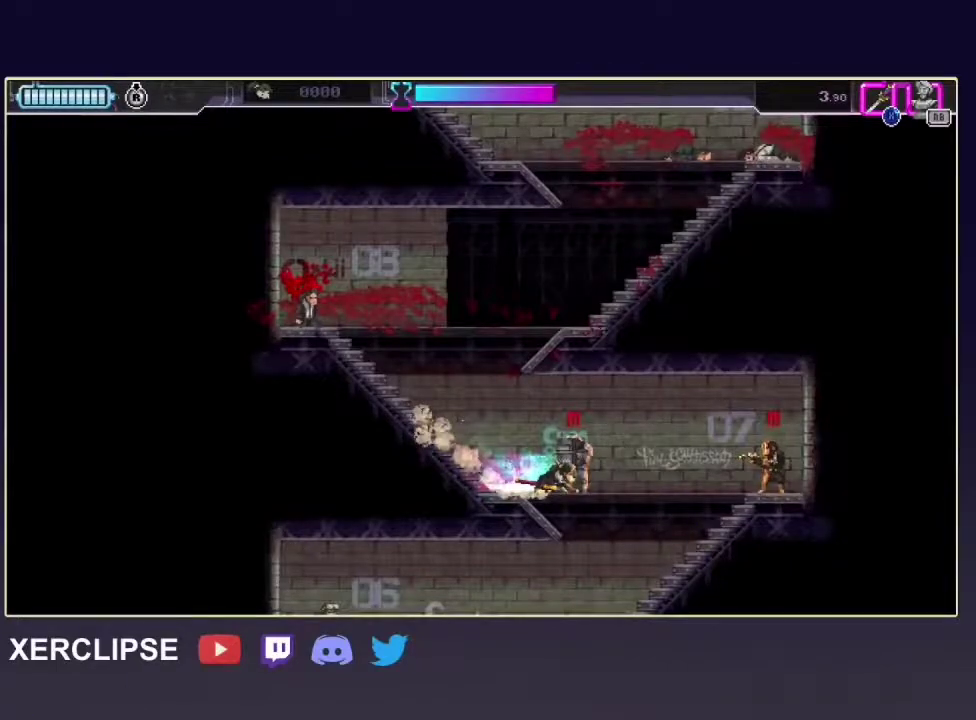
{"dt_ms": 100, "buttons": ["A", "X", "R2"], "left_stick": "center", "right_stick": "center", "button_events": []}
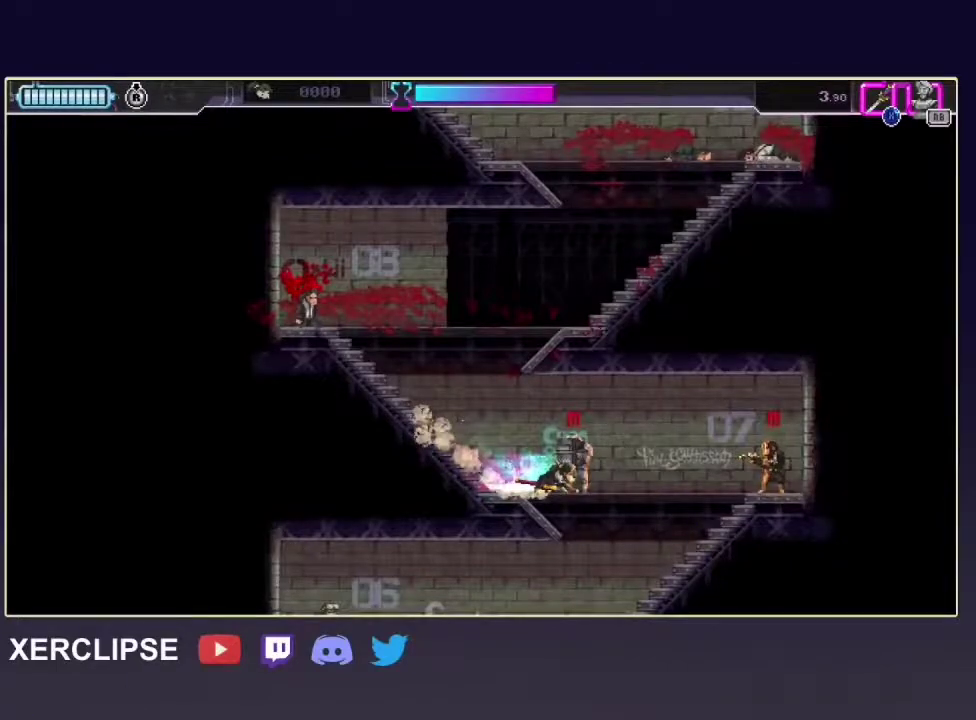
{"dt_ms": 100, "buttons": ["X", "R2"], "left_stick": "center", "right_stick": "center", "button_events": [[33, "A", "up"]]}
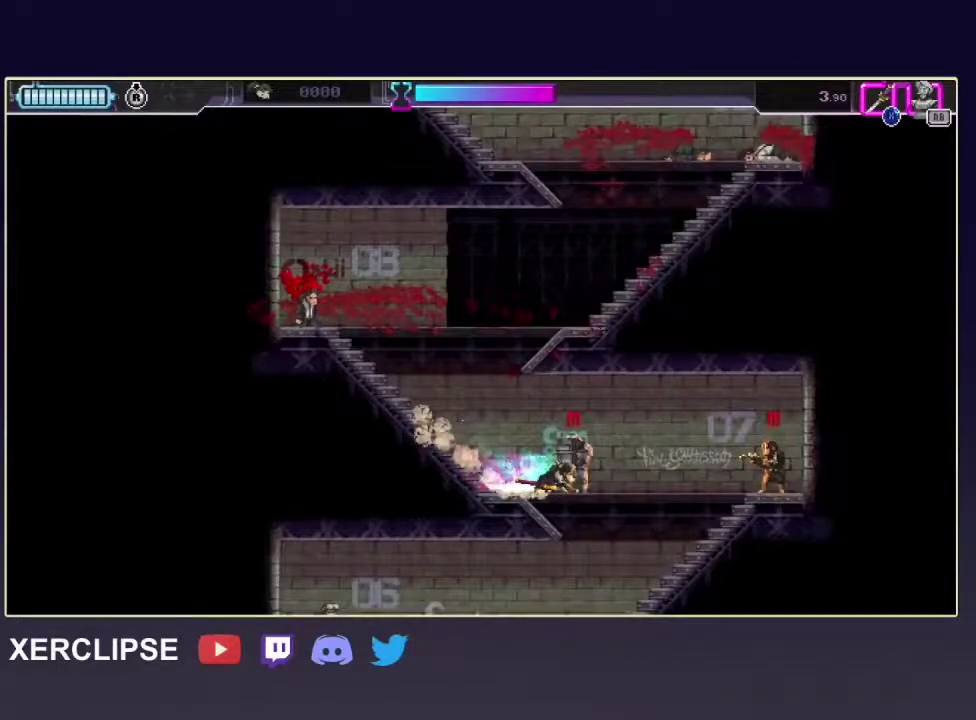
{"dt_ms": 200, "buttons": ["X", "R2"], "left_stick": "center", "right_stick": "center", "button_events": []}
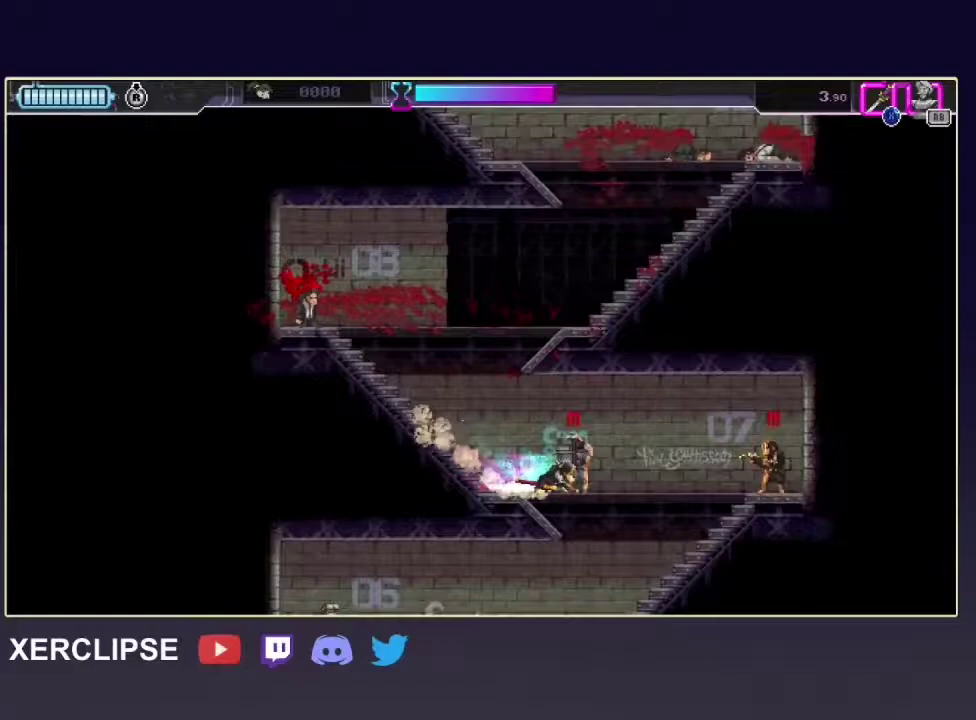
{"dt_ms": 100, "buttons": ["X", "R2"], "left_stick": "center", "right_stick": "center", "button_events": []}
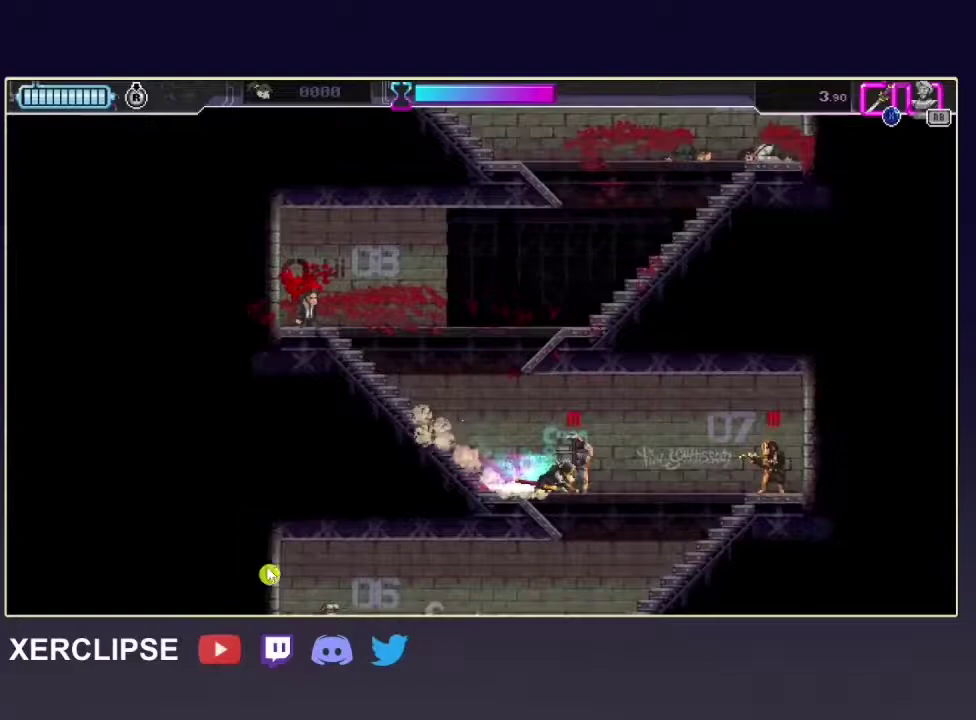
{"dt_ms": 500, "buttons": ["X", "R2"], "left_stick": "center", "right_stick": "center", "button_events": []}
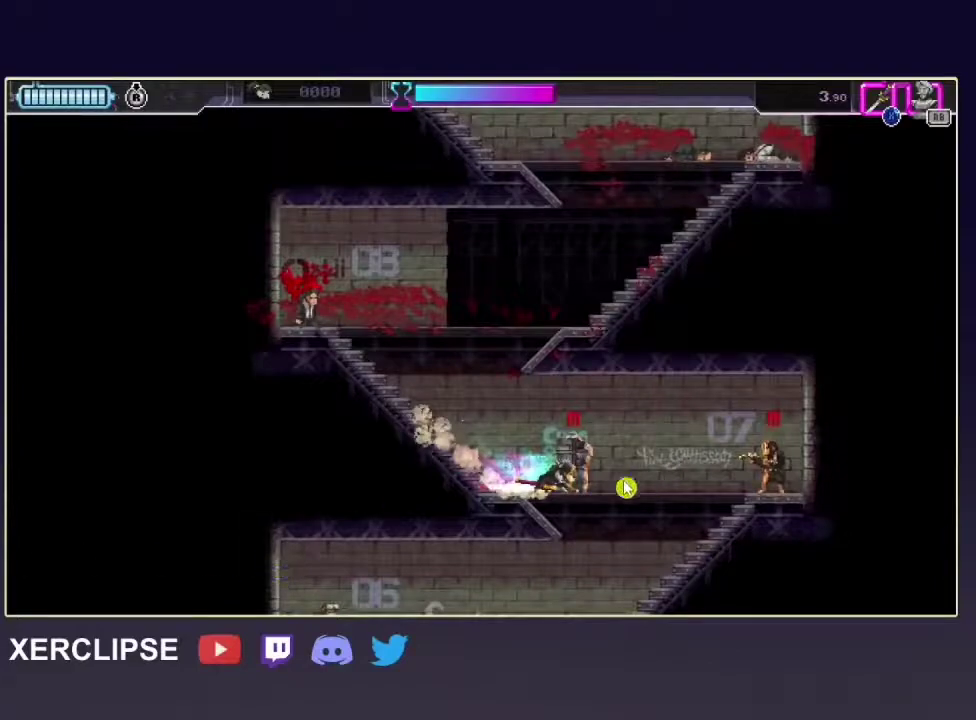
{"dt_ms": 500, "buttons": ["X", "R2"], "left_stick": "center", "right_stick": "center", "button_events": []}
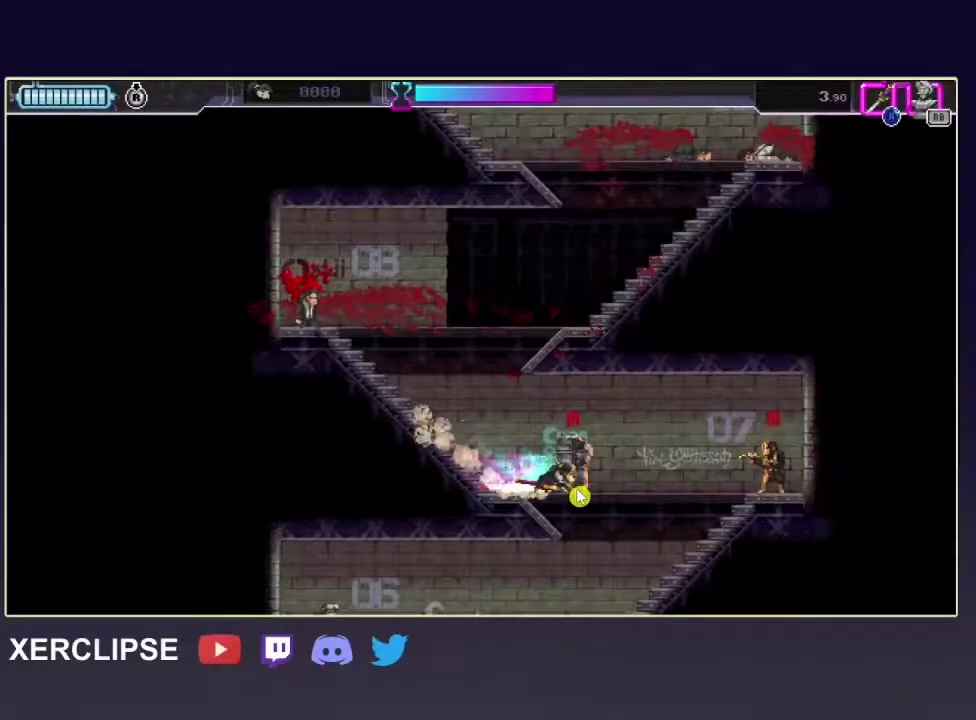
{"dt_ms": 500, "buttons": ["X", "R2"], "left_stick": "center", "right_stick": "center", "button_events": []}
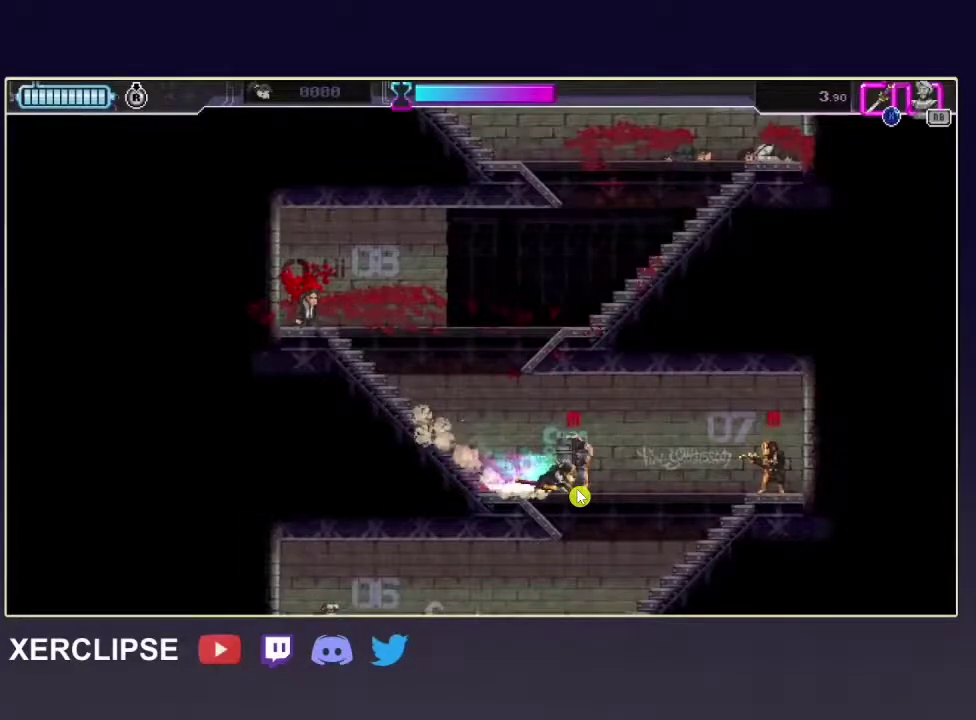
{"dt_ms": 500, "buttons": ["X", "R2"], "left_stick": "center", "right_stick": "center", "button_events": []}
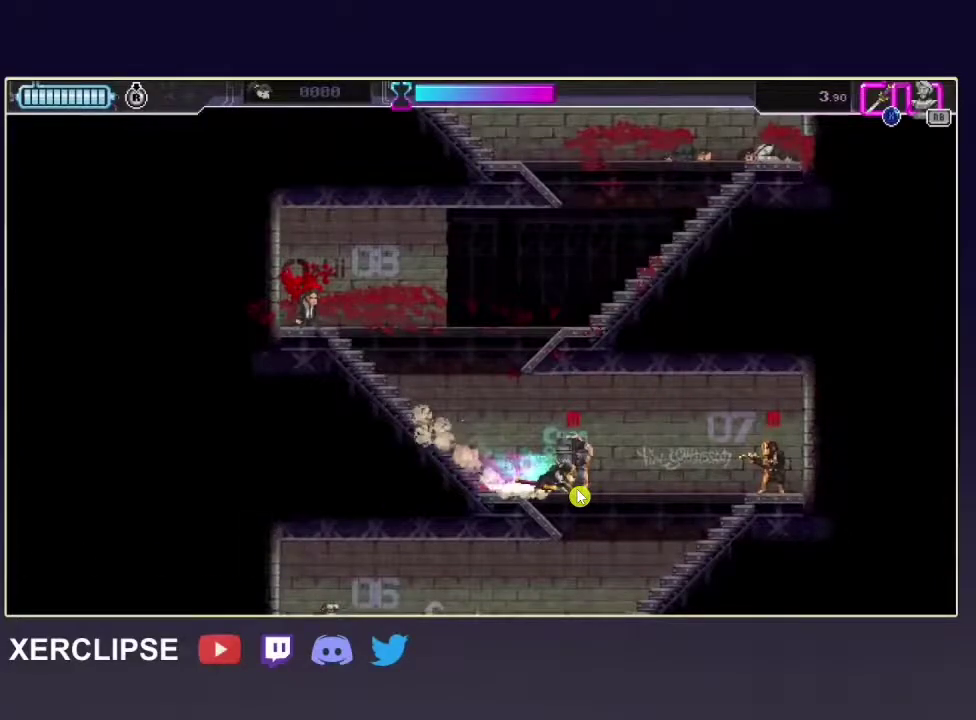
{"dt_ms": 500, "buttons": ["X", "R2"], "left_stick": "center", "right_stick": "center", "button_events": []}
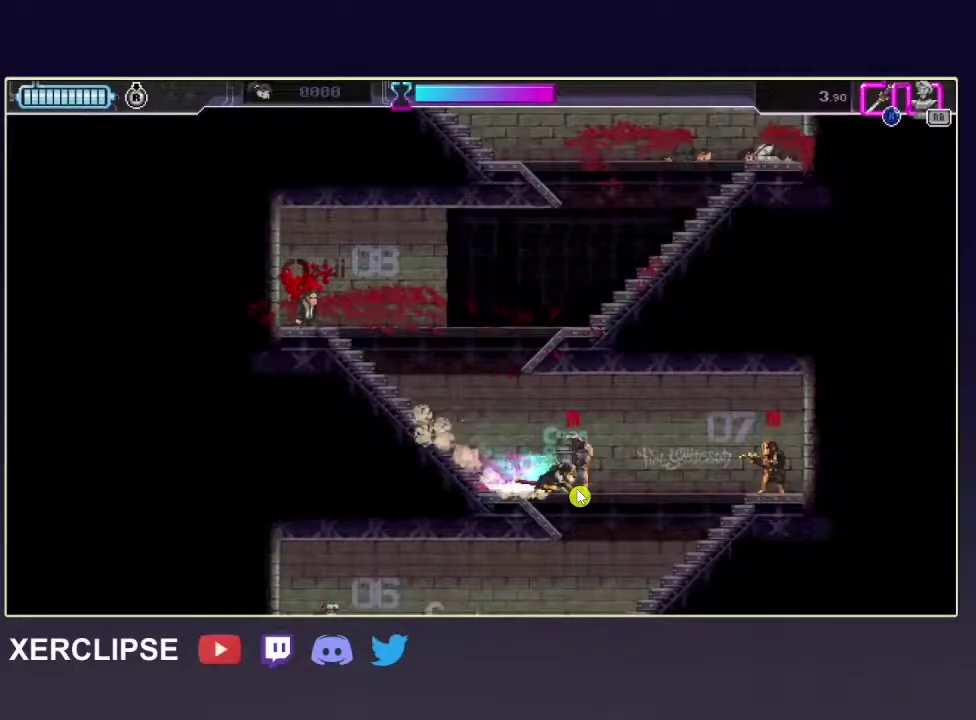
{"dt_ms": 500, "buttons": ["X", "R2"], "left_stick": "center", "right_stick": "center", "button_events": []}
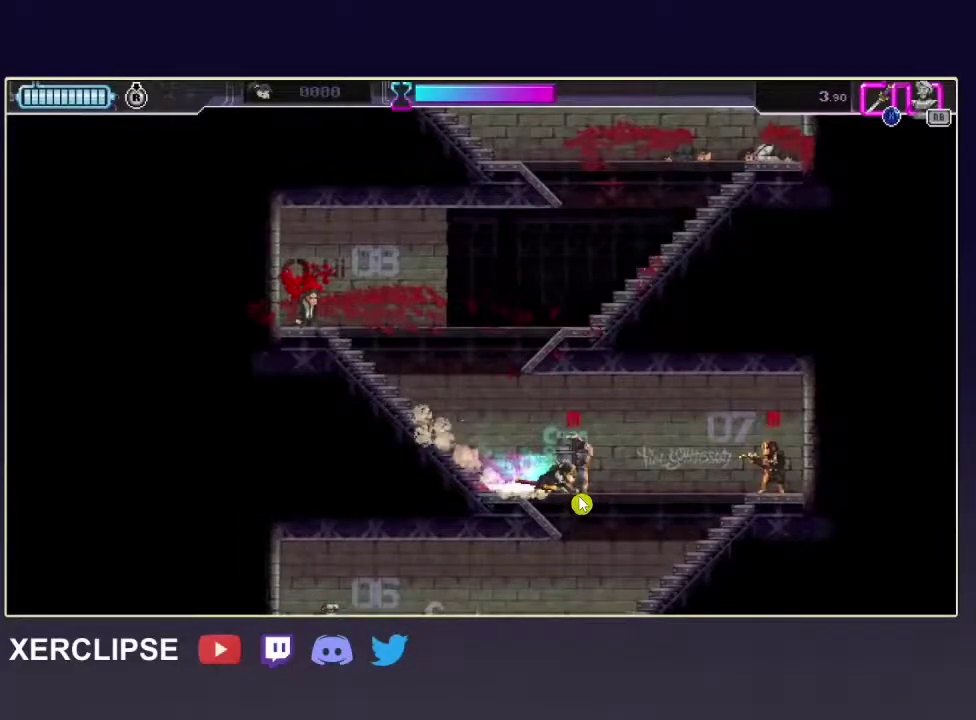
{"dt_ms": 500, "buttons": ["X", "R2"], "left_stick": "center", "right_stick": "center", "button_events": []}
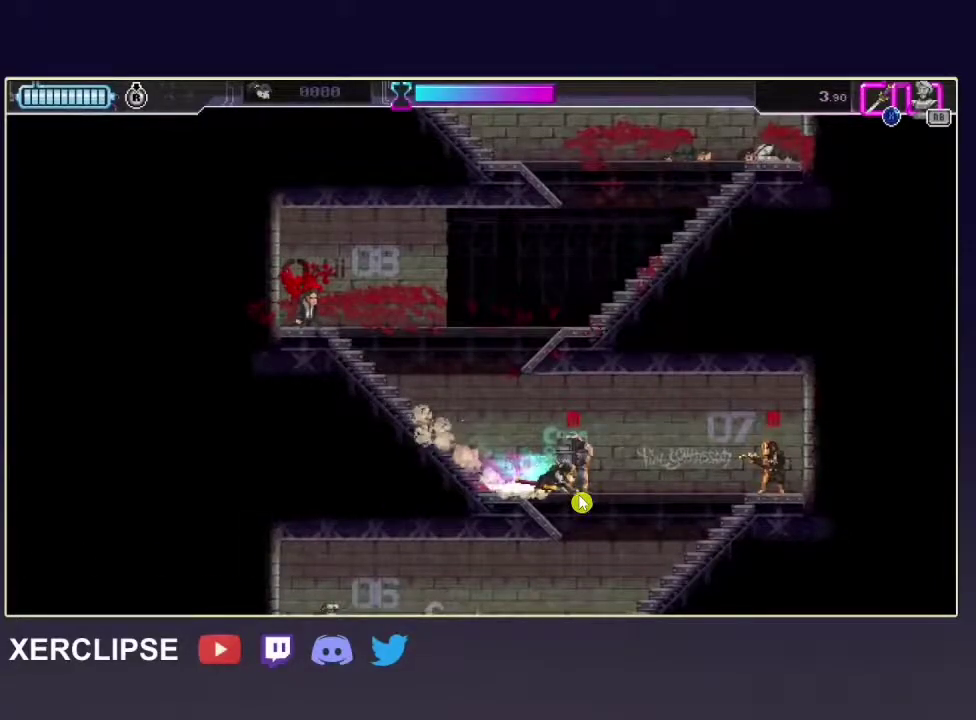
{"dt_ms": 500, "buttons": ["X", "R2"], "left_stick": "center", "right_stick": "center", "button_events": []}
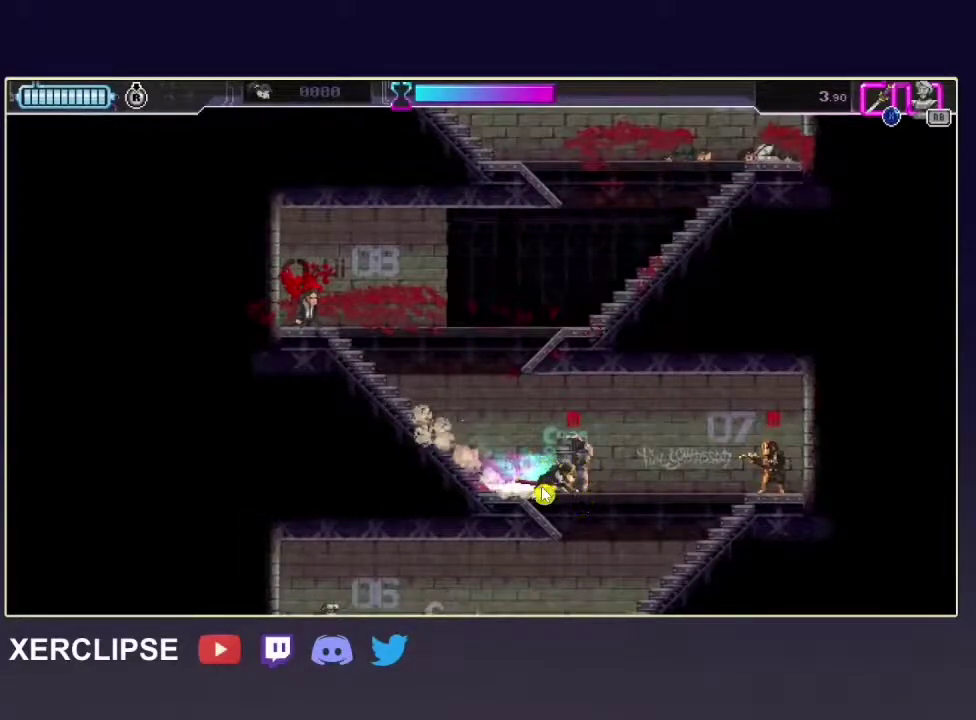
{"dt_ms": 500, "buttons": ["X", "R2"], "left_stick": "center", "right_stick": "center", "button_events": []}
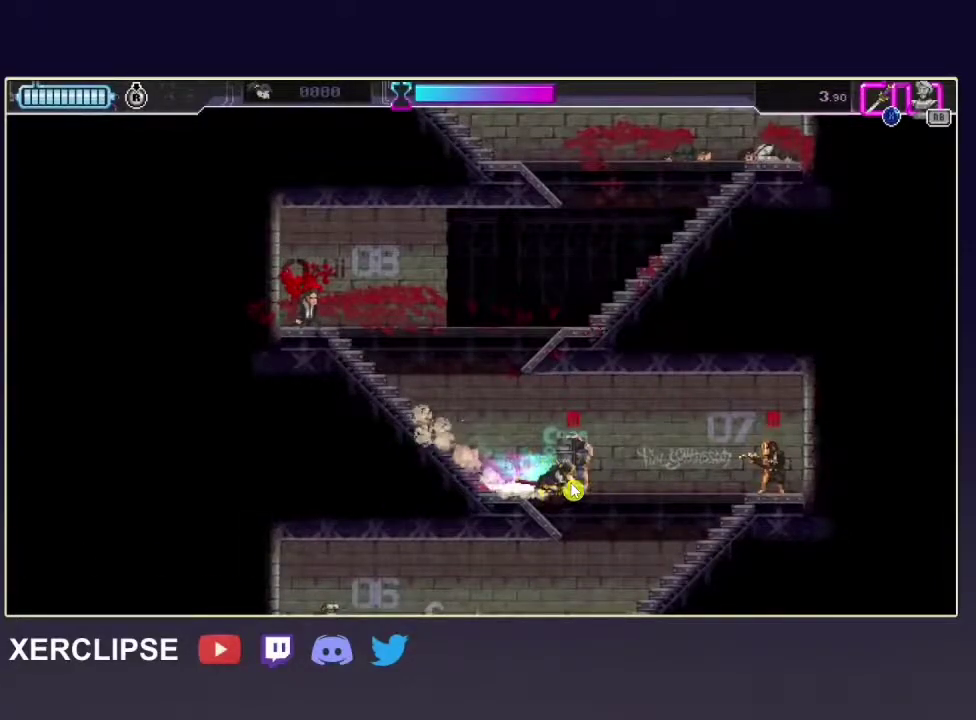
{"dt_ms": 500, "buttons": ["X", "R2"], "left_stick": "center", "right_stick": "center", "button_events": []}
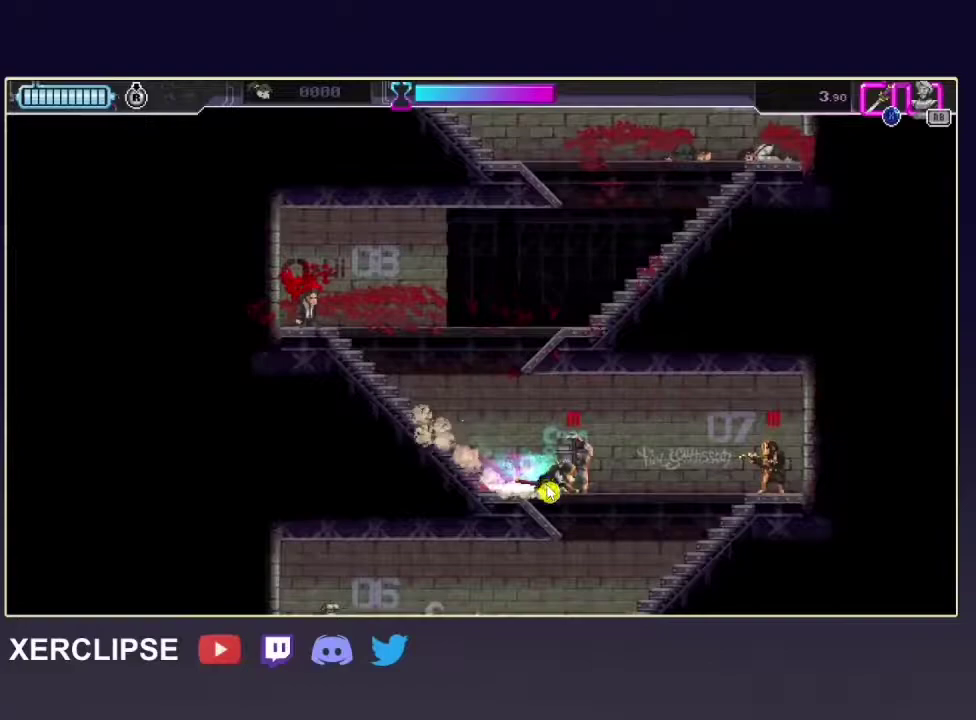
{"dt_ms": 500, "buttons": ["X", "R2"], "left_stick": "center", "right_stick": "center", "button_events": []}
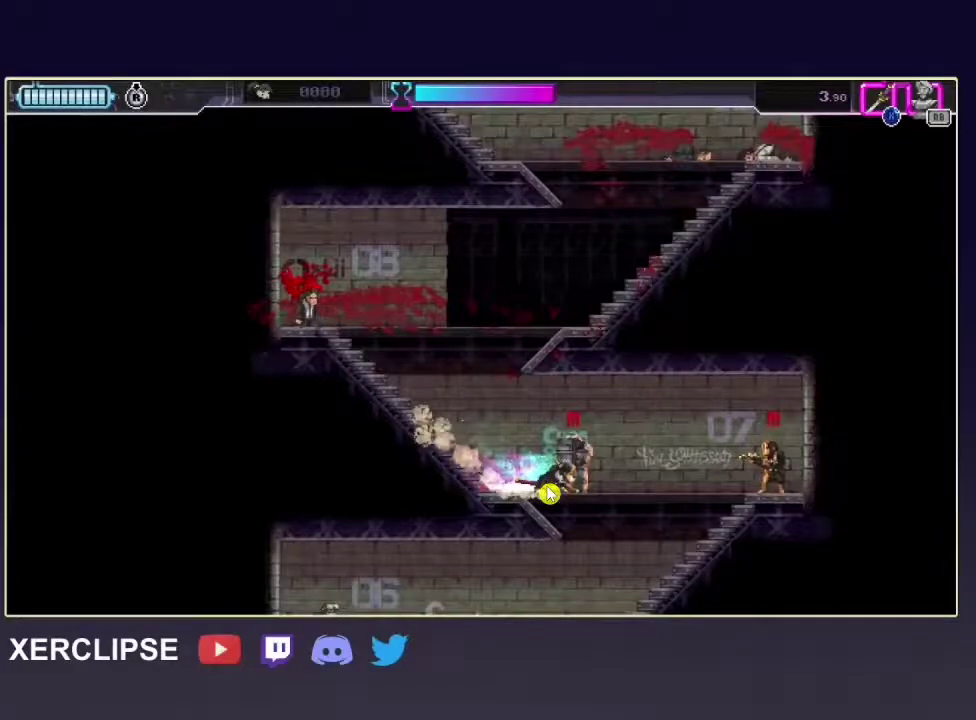
{"dt_ms": 500, "buttons": ["X", "R2"], "left_stick": "center", "right_stick": "center", "button_events": []}
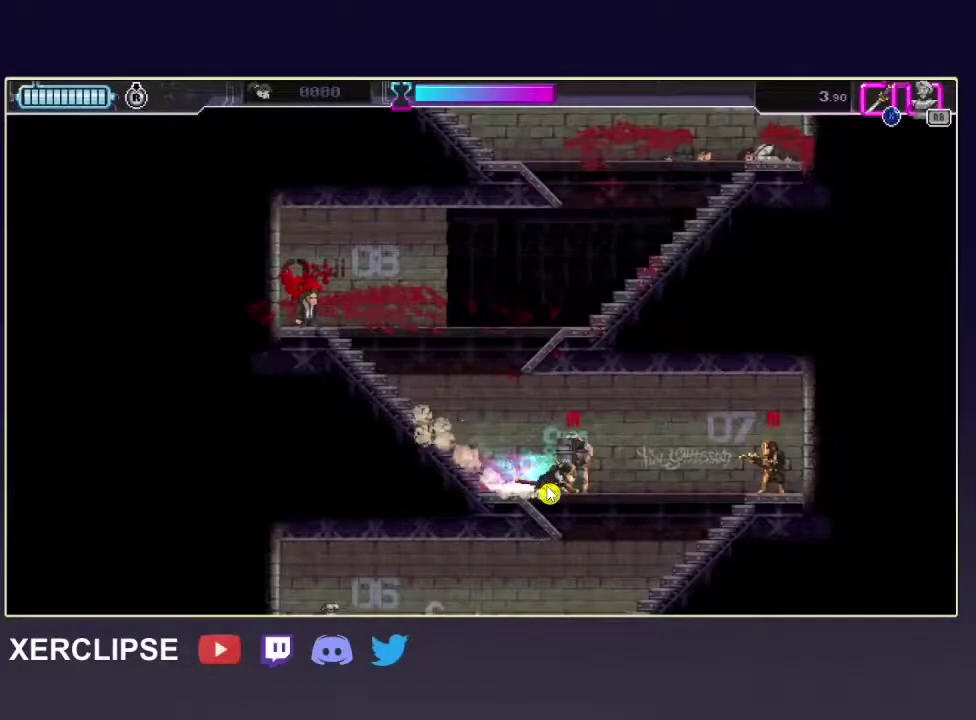
{"dt_ms": 500, "buttons": ["X", "R2"], "left_stick": "center", "right_stick": "center", "button_events": []}
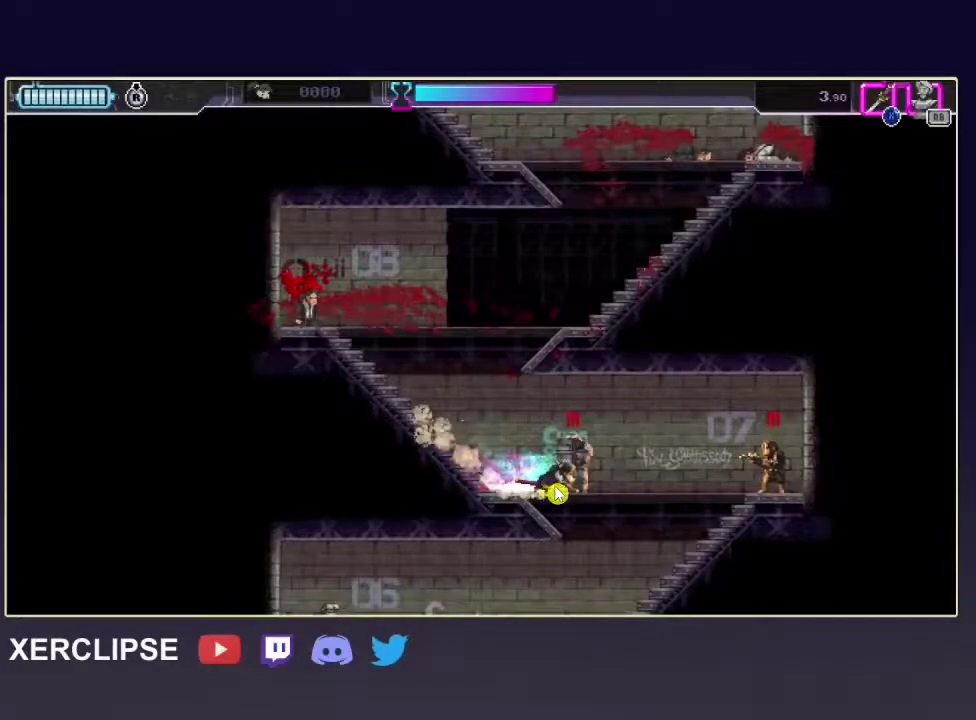
{"dt_ms": 500, "buttons": ["X", "R2"], "left_stick": "center", "right_stick": "center", "button_events": []}
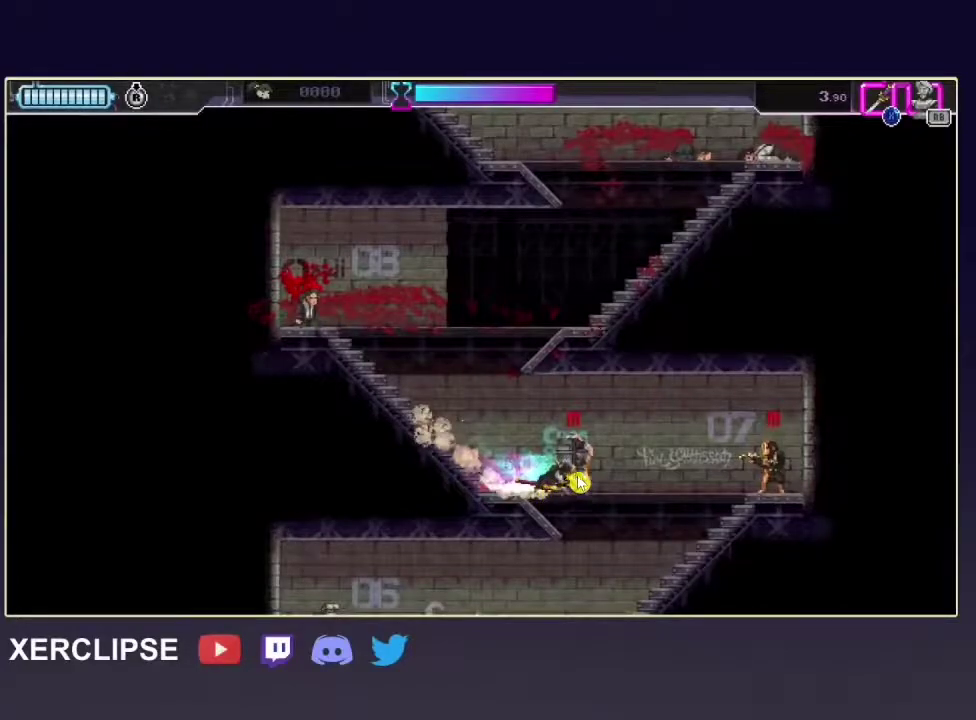
{"dt_ms": 500, "buttons": ["X", "R2"], "left_stick": "center", "right_stick": "center", "button_events": []}
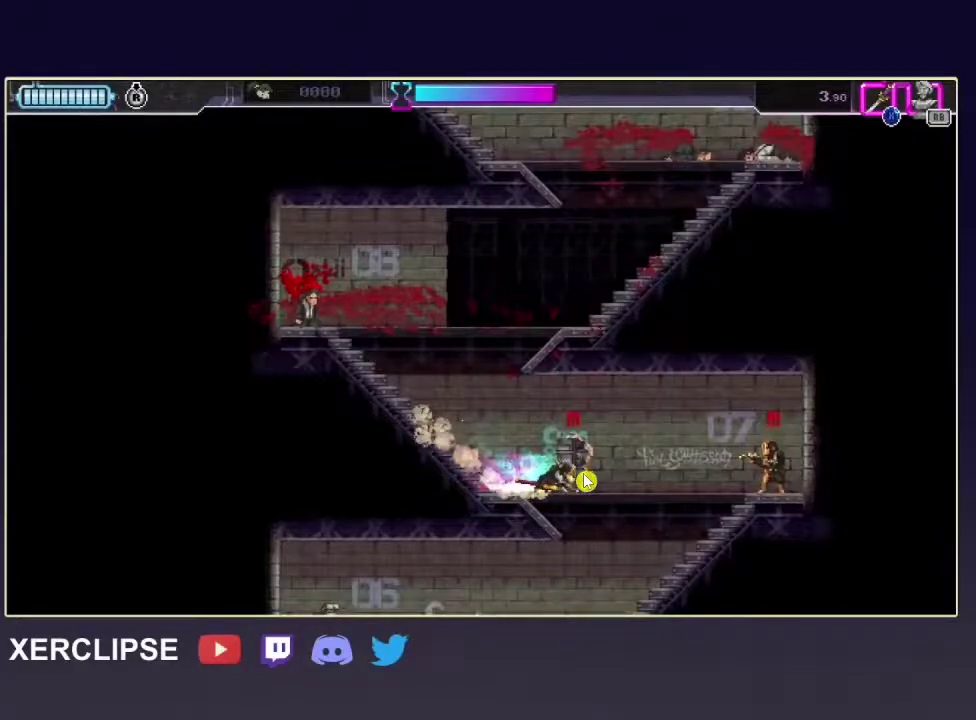
{"dt_ms": 500, "buttons": ["X", "R2"], "left_stick": "center", "right_stick": "center", "button_events": []}
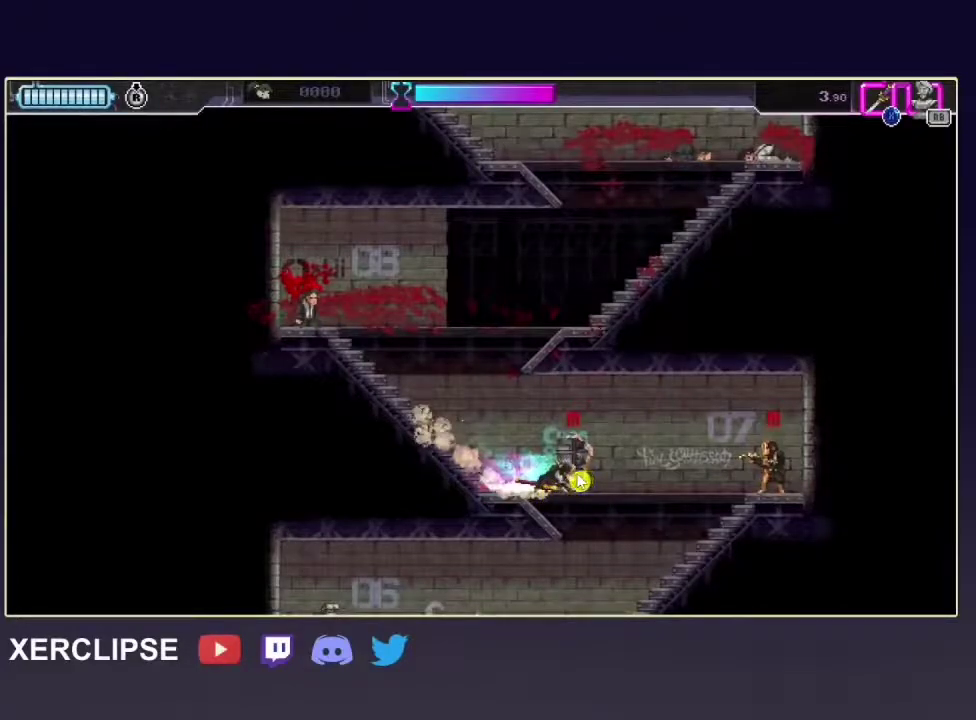
{"dt_ms": 500, "buttons": ["X", "R2"], "left_stick": "center", "right_stick": "center", "button_events": []}
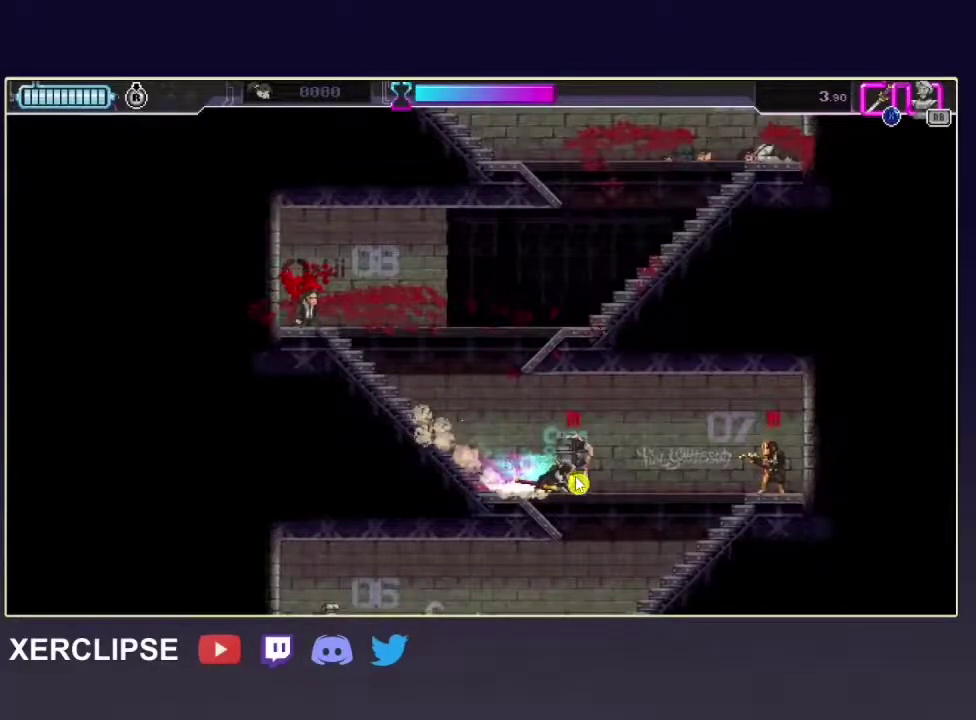
{"dt_ms": 500, "buttons": ["X", "R2"], "left_stick": "center", "right_stick": "center", "button_events": []}
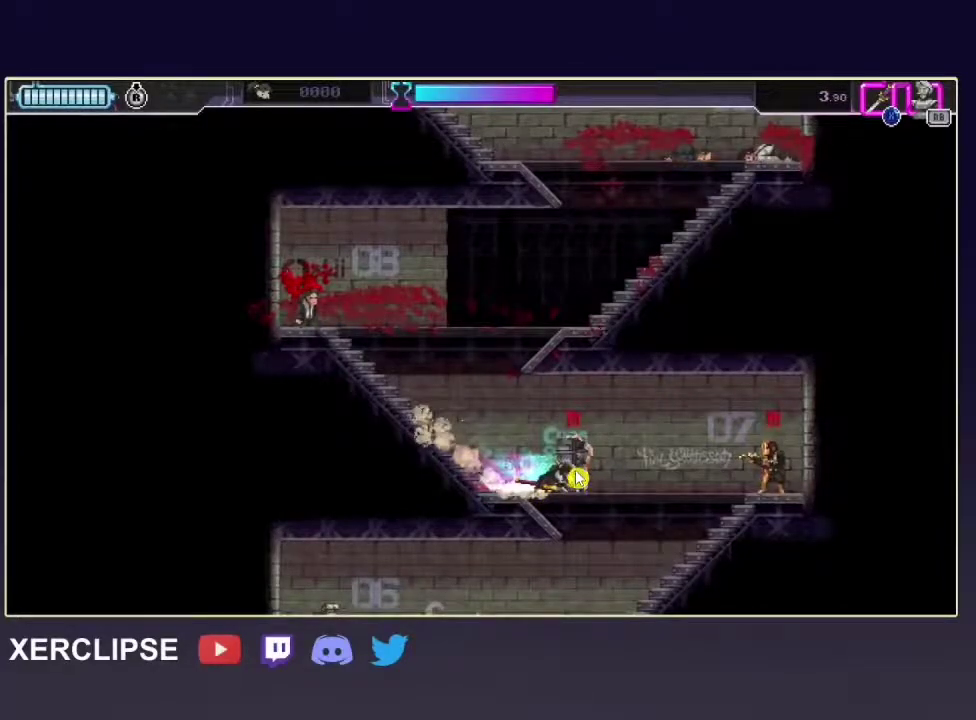
{"dt_ms": 500, "buttons": ["X", "R2"], "left_stick": "center", "right_stick": "center", "button_events": []}
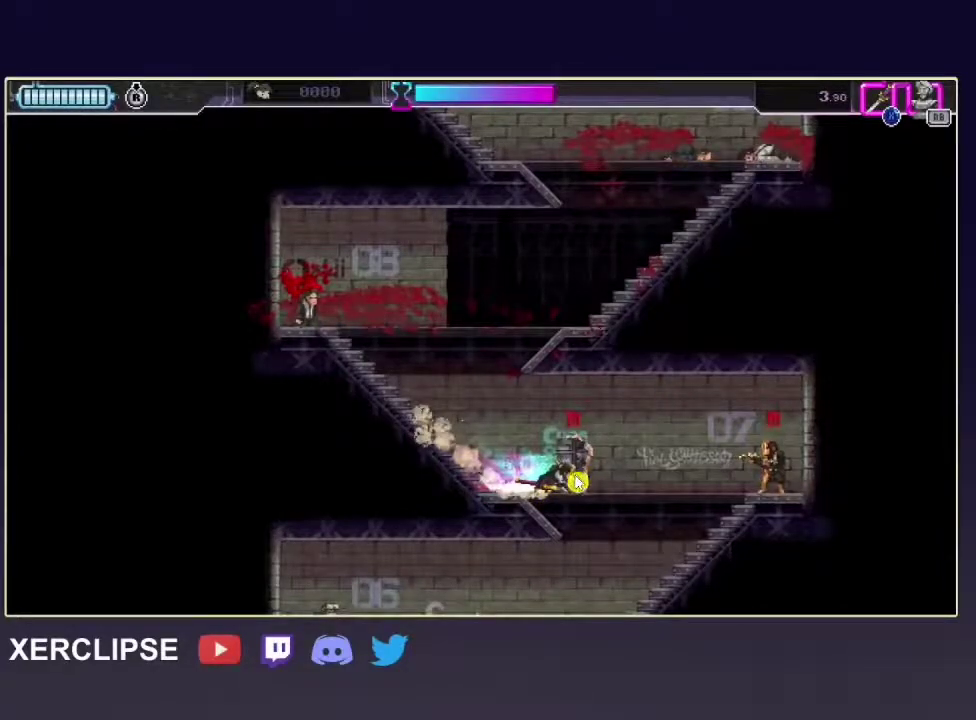
{"dt_ms": 500, "buttons": ["X", "R2"], "left_stick": "center", "right_stick": "center", "button_events": []}
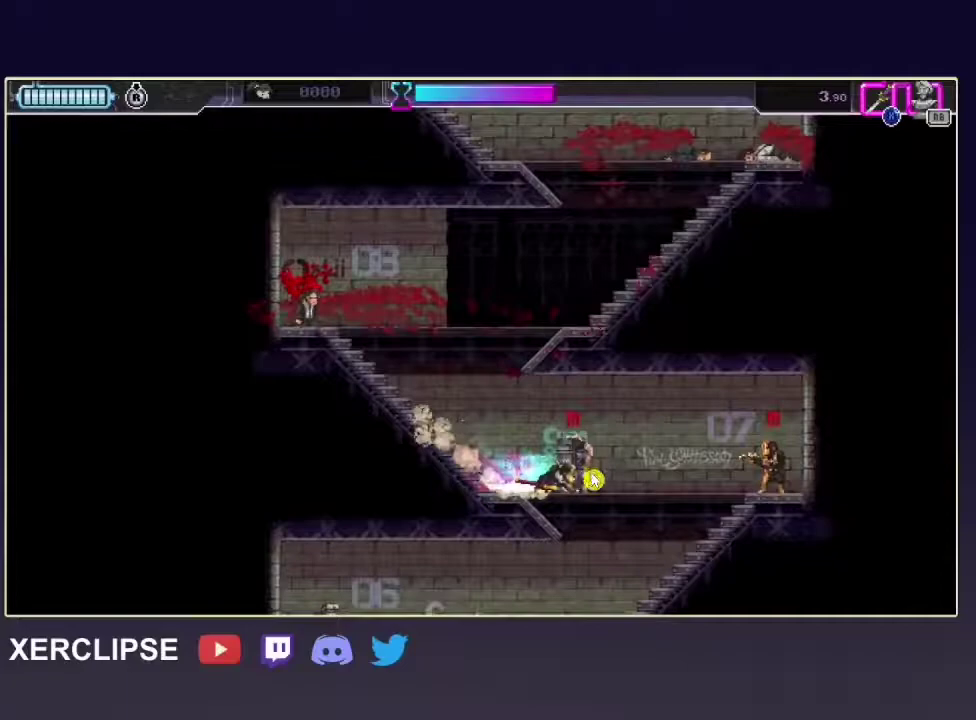
{"dt_ms": 500, "buttons": ["X", "R2"], "left_stick": "center", "right_stick": "center", "button_events": []}
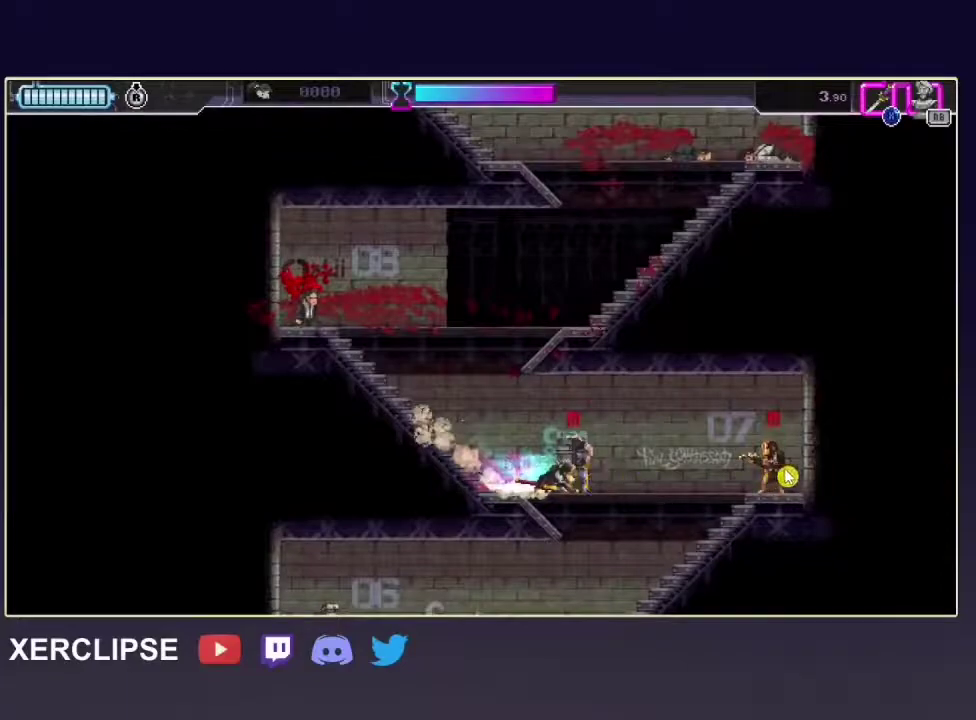
{"dt_ms": 500, "buttons": ["X", "R2"], "left_stick": "center", "right_stick": "center", "button_events": []}
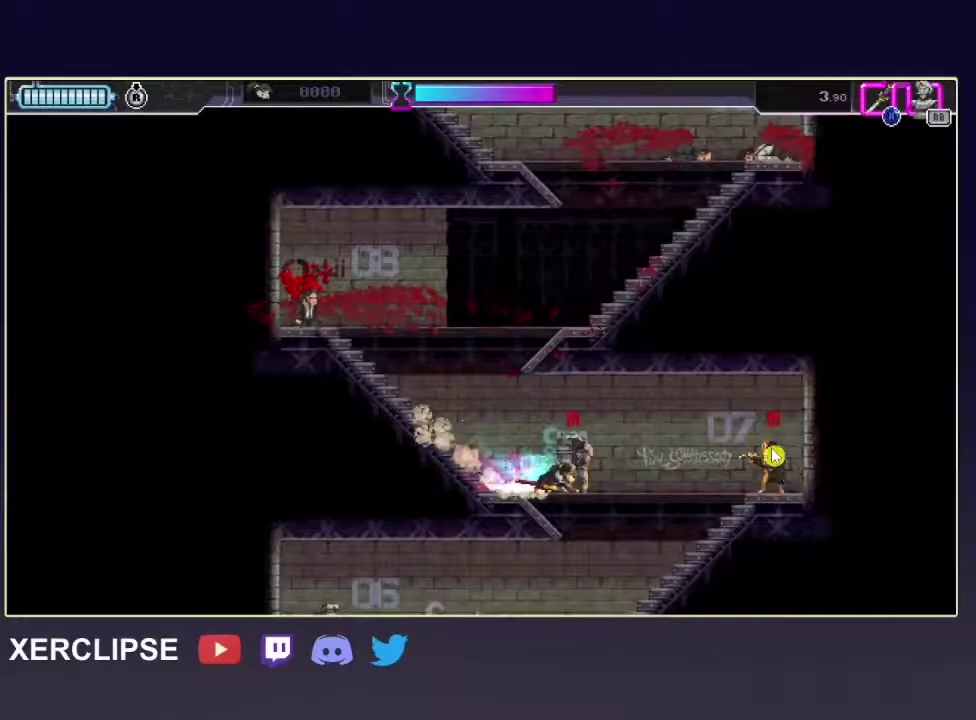
{"dt_ms": 500, "buttons": ["X", "R2"], "left_stick": "center", "right_stick": "center", "button_events": []}
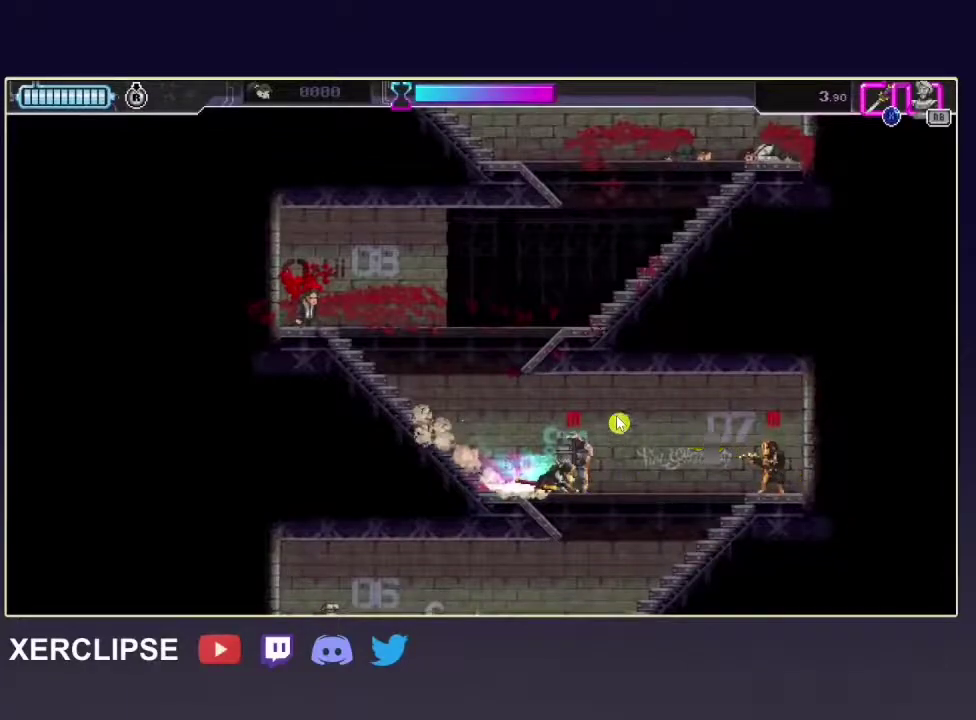
{"dt_ms": 500, "buttons": ["X", "R2"], "left_stick": "center", "right_stick": "center", "button_events": []}
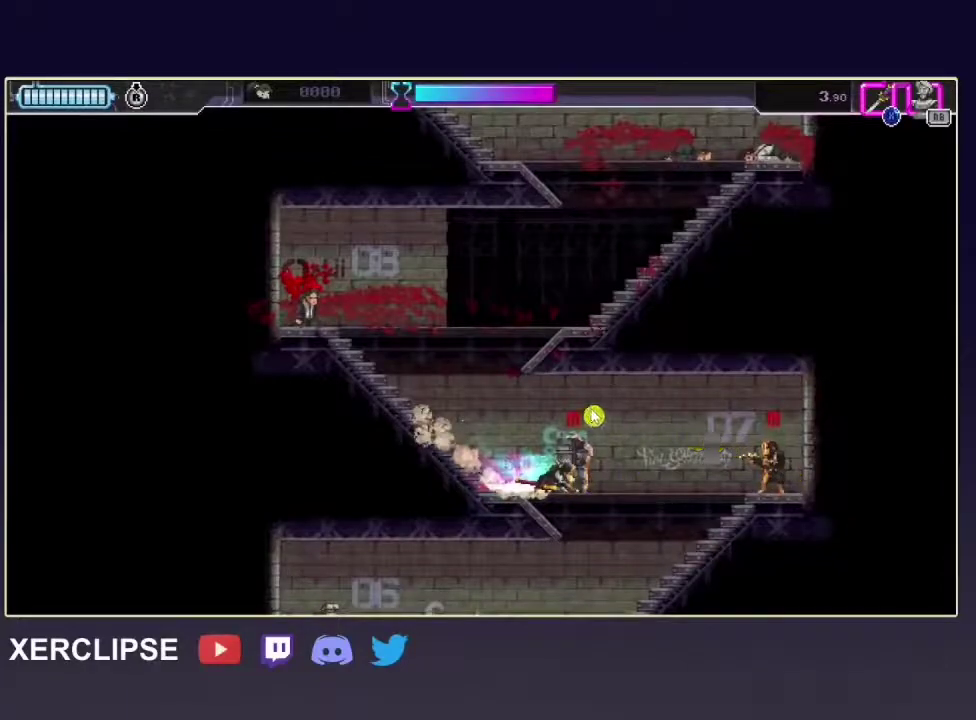
{"dt_ms": 500, "buttons": ["X", "R2"], "left_stick": "center", "right_stick": "center", "button_events": []}